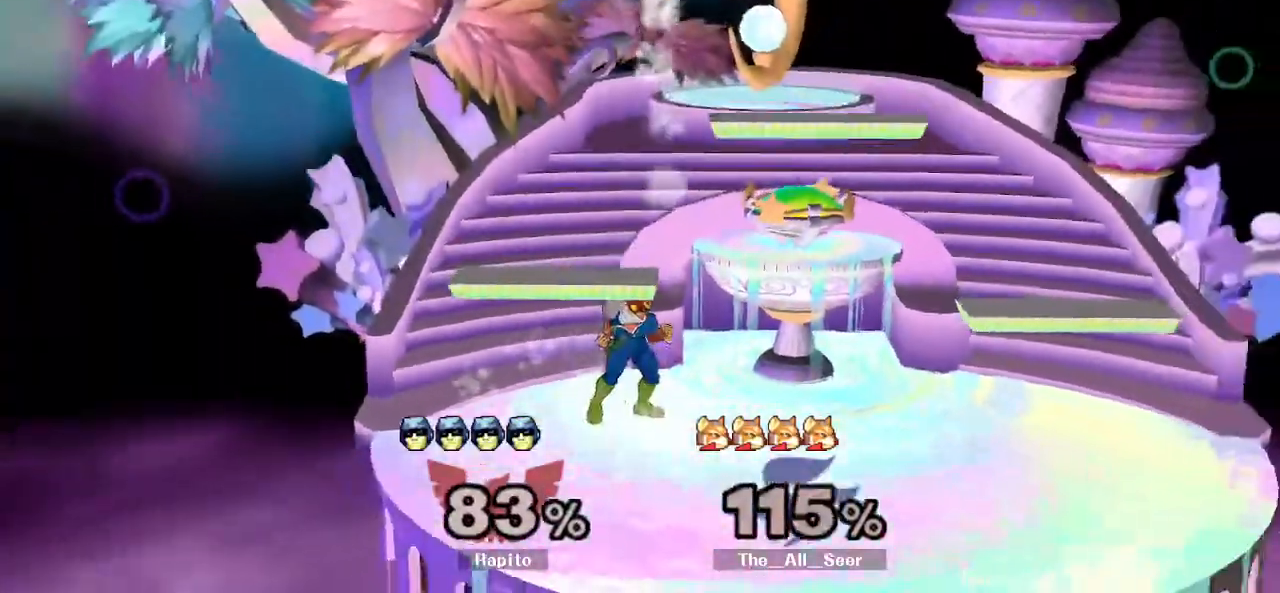
Gameplay with a controller (Nintendo layout); each line is a JSON object with the inputs held at the frame after it (dt_ms = milliseconds from this image to that frame). "events" lists button and stick changes between this image and that frame as [ms after this image, input, new state], when the widget could be followed in between. Not read: DPAD_LEFT DPAD_RIGHT DPAD_UP L3 R3 Z.
{"dt_ms": 500, "buttons": ["A", "Y"], "left_stick": "right", "right_stick": "center", "events": [[50, "Y", "down"], [217, "Y", "up"], [300, "Y", "down"], [400, "A", "down"], [417, "left_stick", "right"]]}
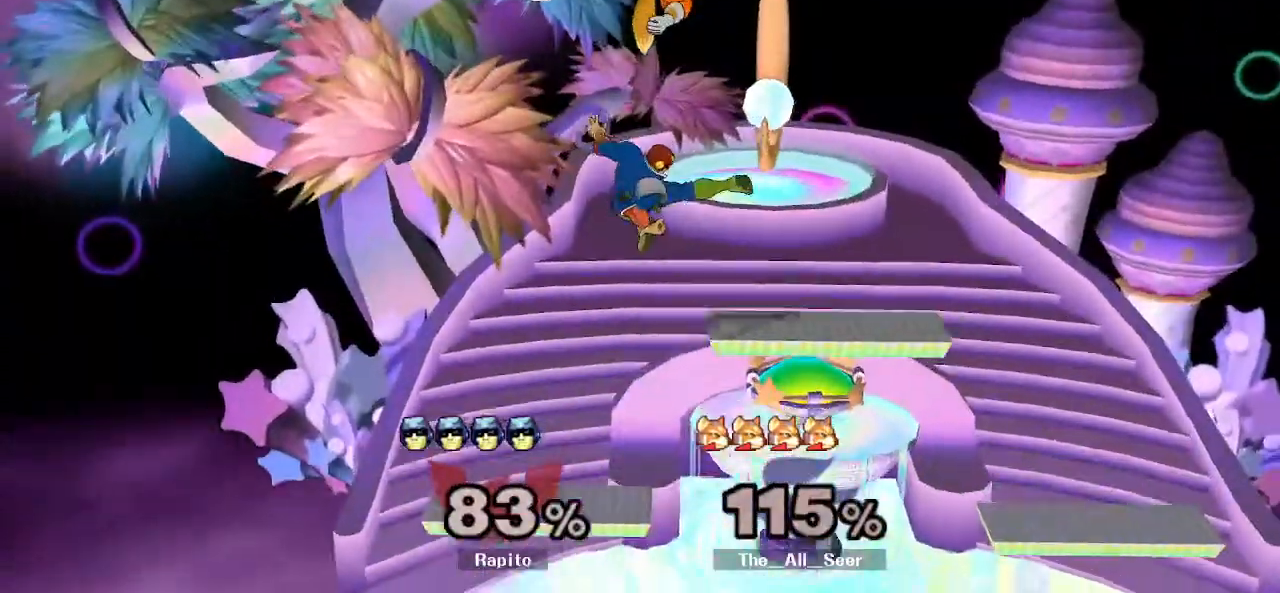
{"dt_ms": 500, "buttons": [], "left_stick": "down", "right_stick": "center", "events": [[100, "Y", "up"], [200, "left_stick", "up-right"], [317, "L1", "down"], [350, "left_stick", "down"], [400, "A", "up"], [450, "L1", "up"]]}
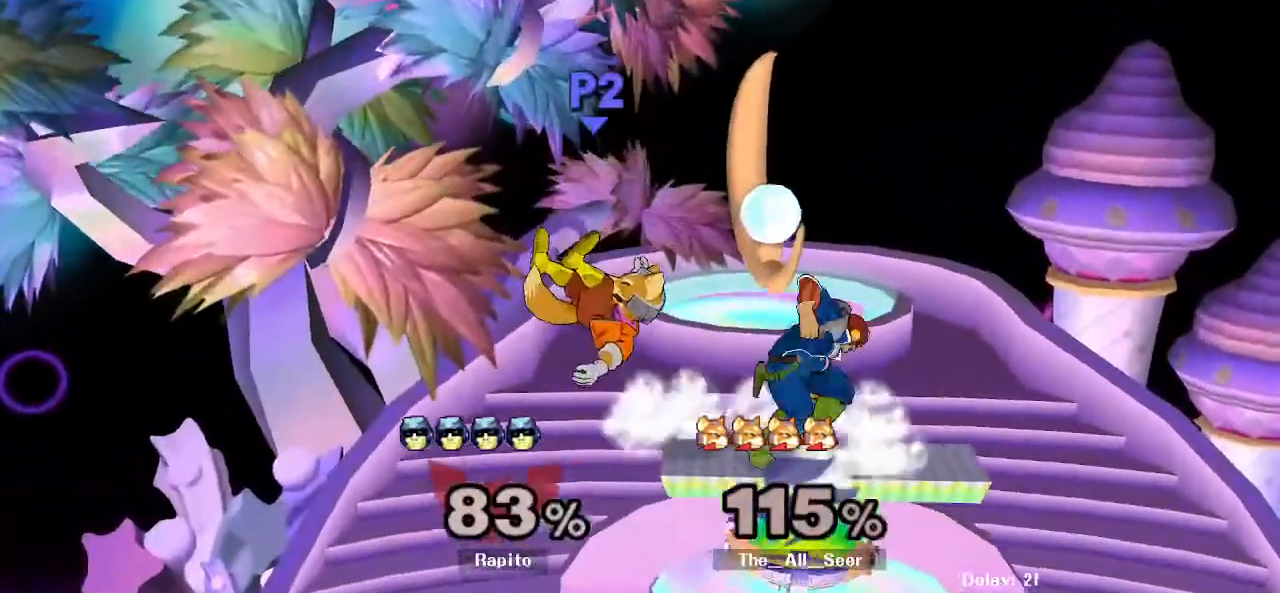
{"dt_ms": 500, "buttons": [], "left_stick": "down", "right_stick": "center", "events": [[17, "left_stick", "center"], [100, "left_stick", "down"], [183, "left_stick", "down-left"], [183, "right_stick", "up"], [283, "right_stick", "center"], [383, "left_stick", "down"]]}
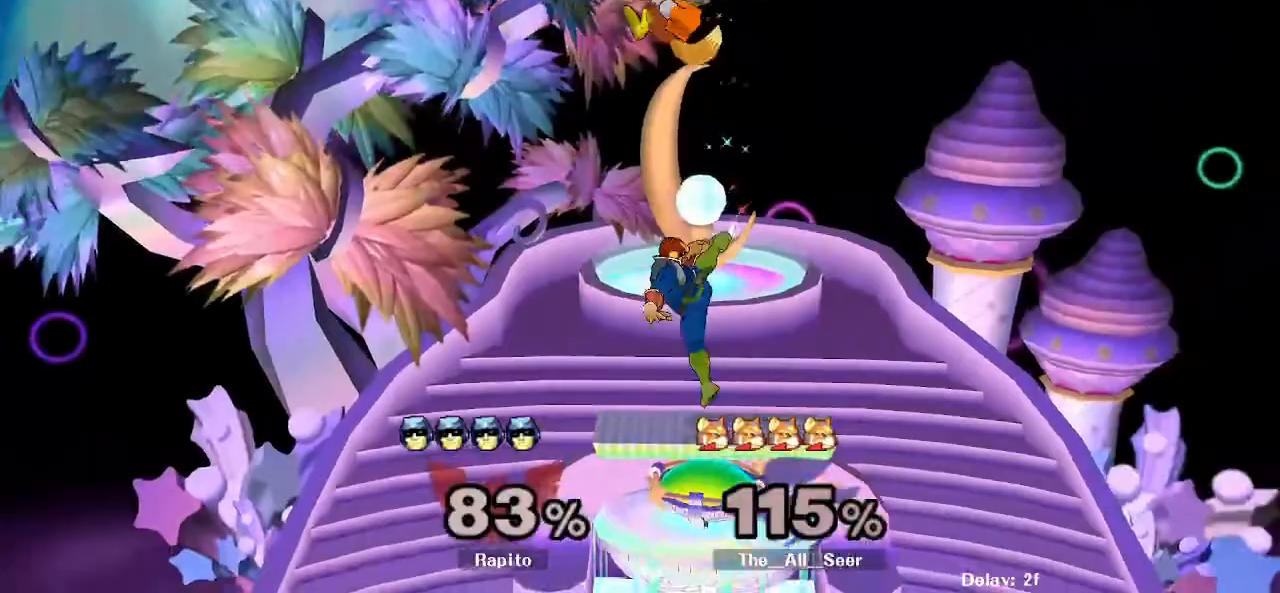
{"dt_ms": 500, "buttons": [], "left_stick": "center", "right_stick": "center", "events": [[50, "left_stick", "center"]]}
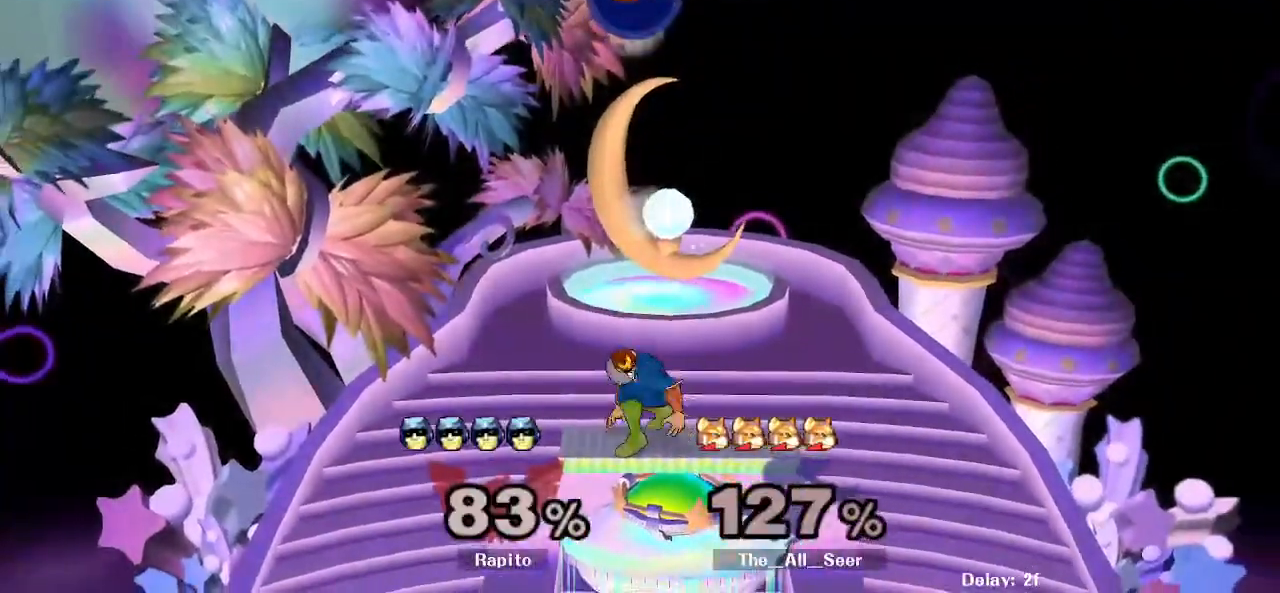
{"dt_ms": 500, "buttons": [], "left_stick": "center", "right_stick": "center", "events": []}
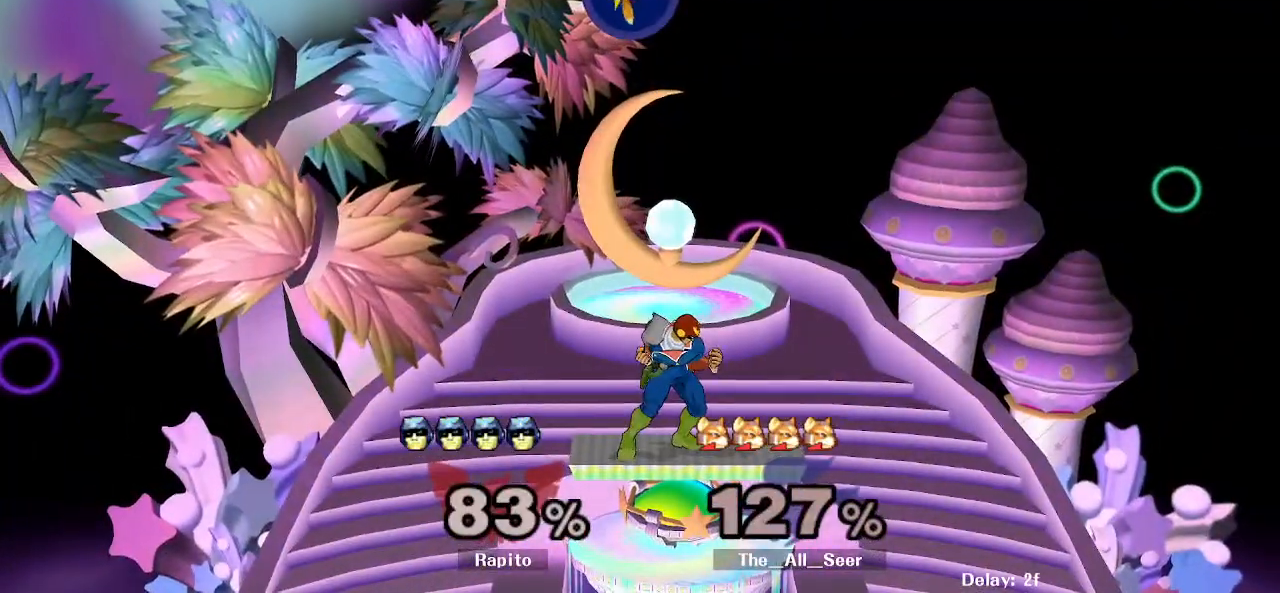
{"dt_ms": 500, "buttons": [], "left_stick": "left", "right_stick": "center", "events": [[300, "Y", "down"], [350, "left_stick", "left"], [483, "Y", "up"]]}
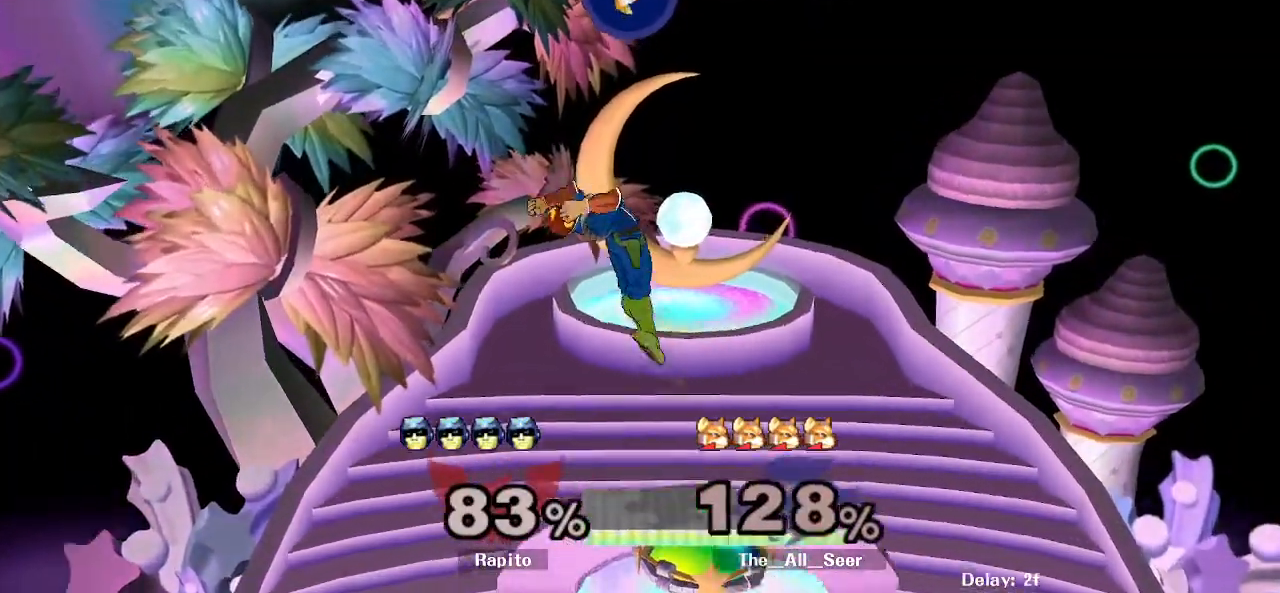
{"dt_ms": 500, "buttons": ["A", "Y"], "left_stick": "up-right", "right_stick": "center", "events": [[150, "Y", "down"], [150, "left_stick", "up"], [283, "A", "down"], [283, "left_stick", "up-right"]]}
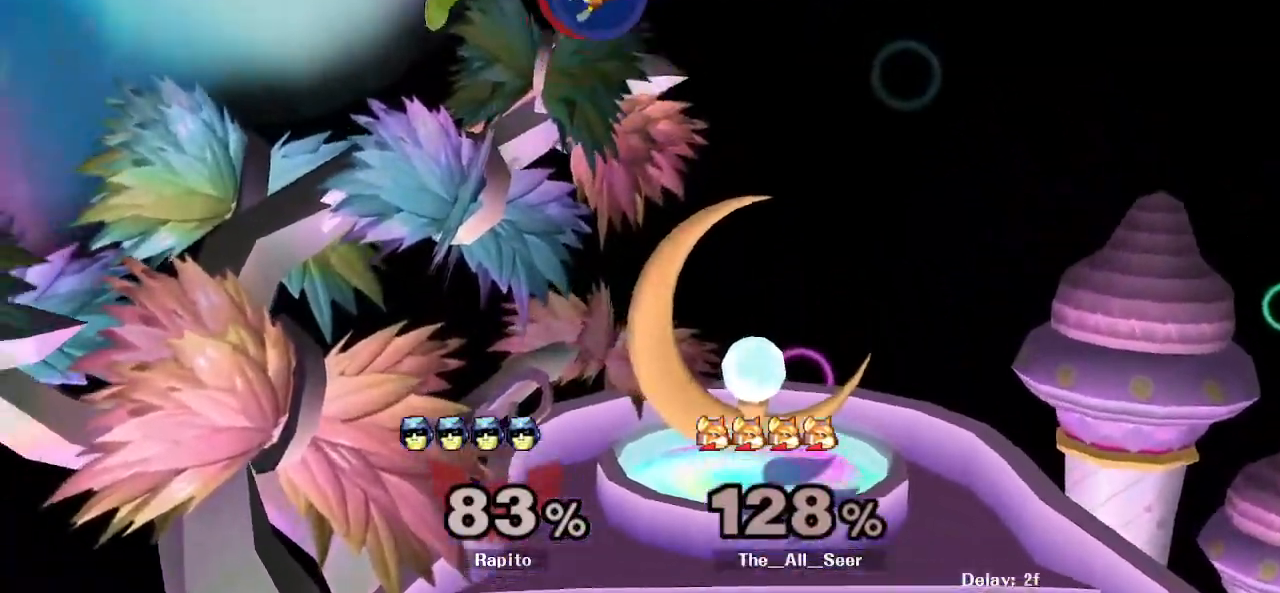
{"dt_ms": 500, "buttons": [], "left_stick": "left", "right_stick": "center", "events": [[83, "Y", "up"], [100, "A", "up"], [150, "left_stick", "up"], [283, "left_stick", "up-left"], [417, "left_stick", "left"]]}
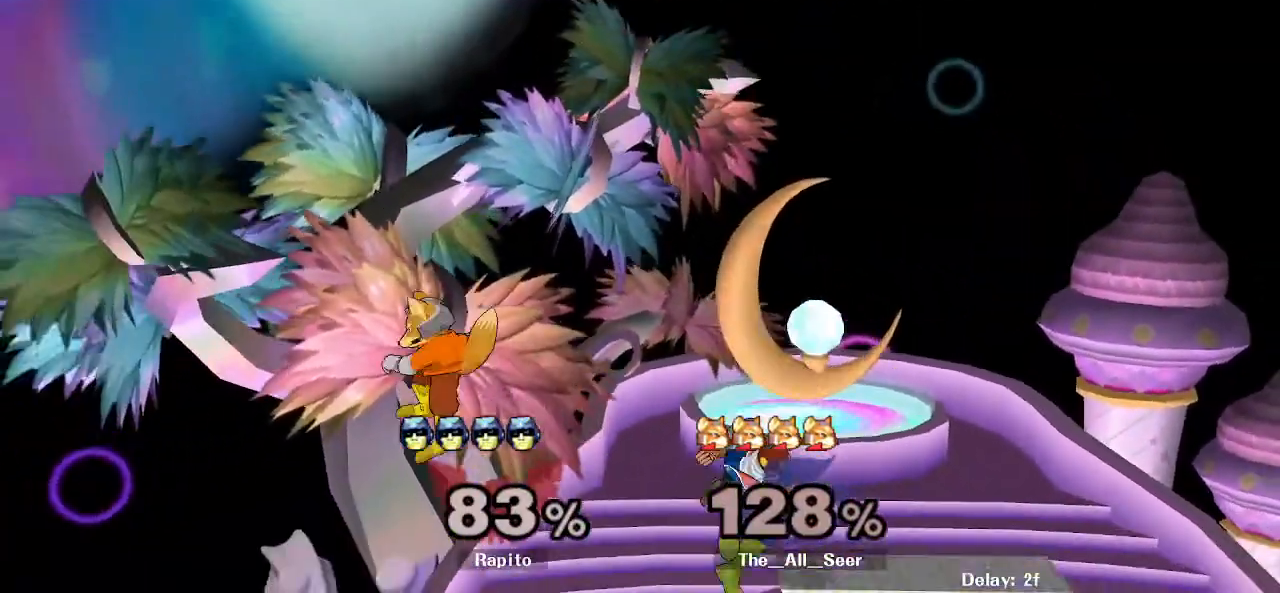
{"dt_ms": 500, "buttons": ["L1"], "left_stick": "center", "right_stick": "center", "events": [[117, "left_stick", "center"], [450, "L1", "down"]]}
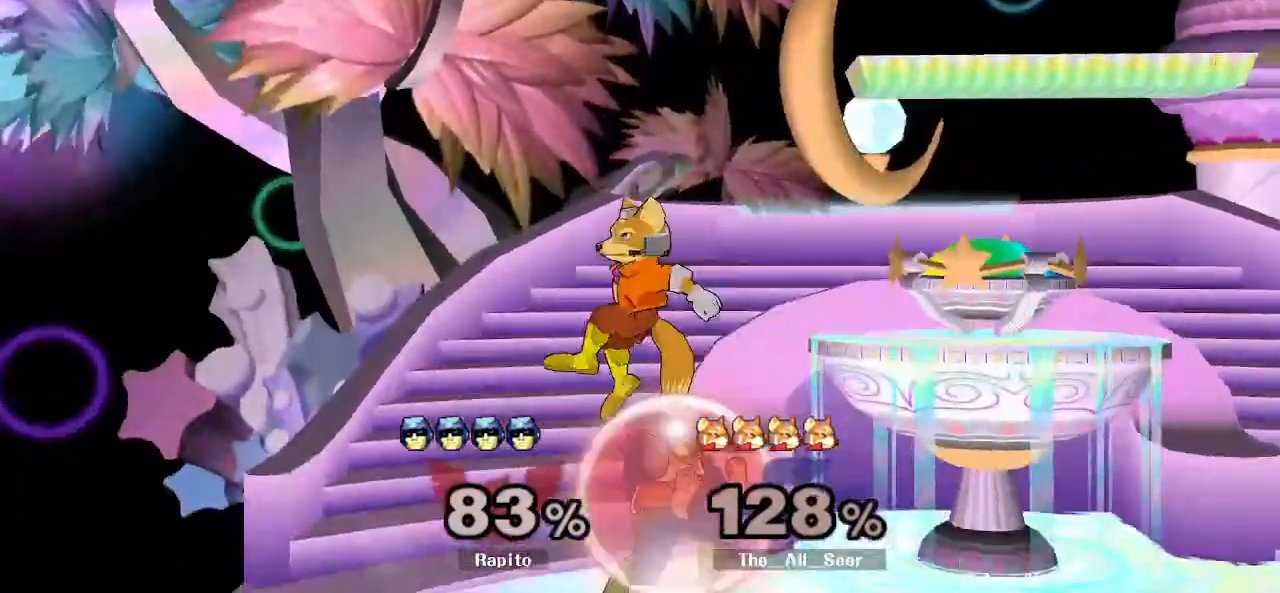
{"dt_ms": 500, "buttons": ["L1"], "left_stick": "center", "right_stick": "center", "events": [[433, "DPAD_DOWN", "down"], [500, "DPAD_DOWN", "up"]]}
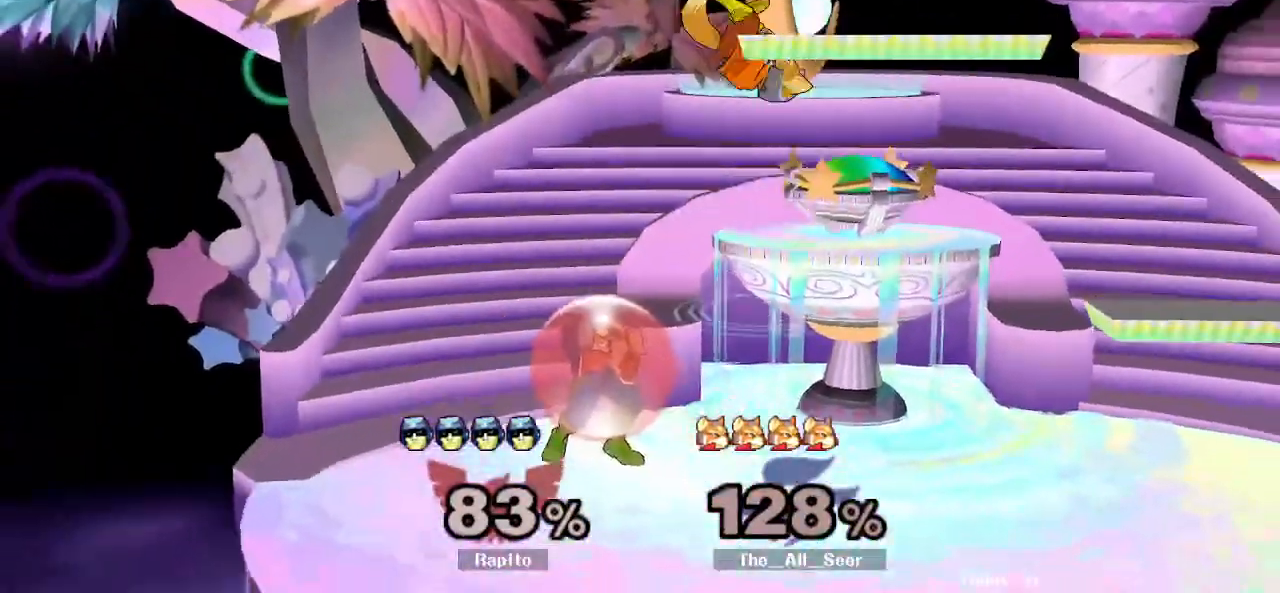
{"dt_ms": 500, "buttons": ["A"], "left_stick": "up-left", "right_stick": "center", "events": [[167, "L1", "up"], [250, "A", "down"], [383, "left_stick", "up-left"]]}
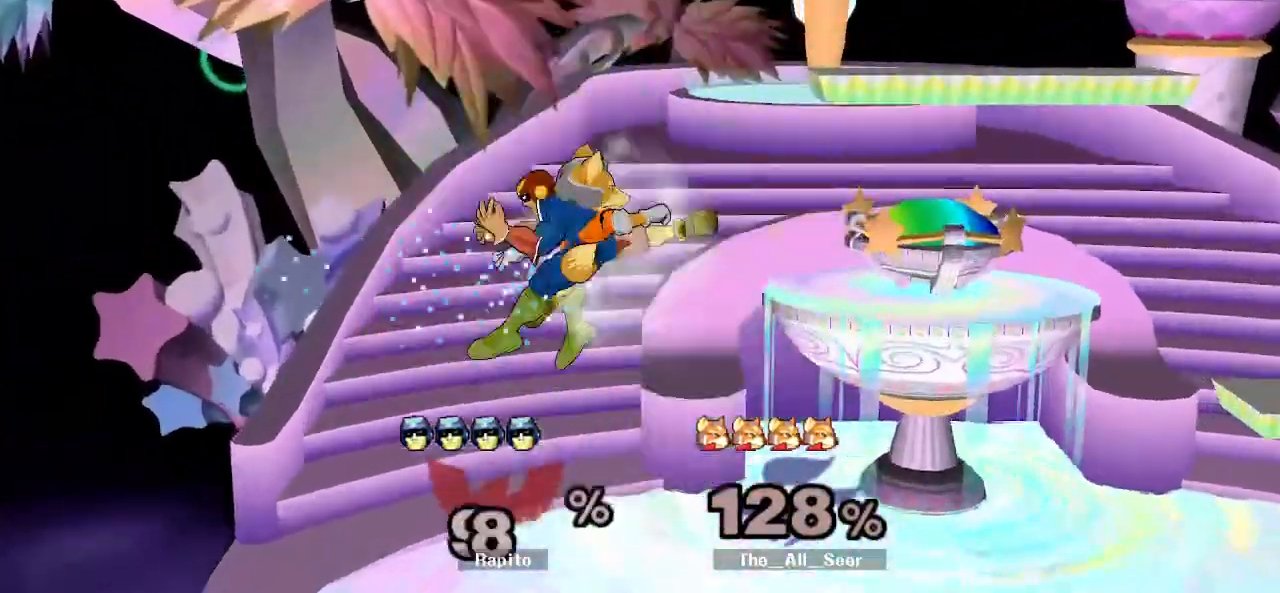
{"dt_ms": 500, "buttons": [], "left_stick": "center", "right_stick": "center", "events": [[50, "A", "up"], [250, "left_stick", "center"]]}
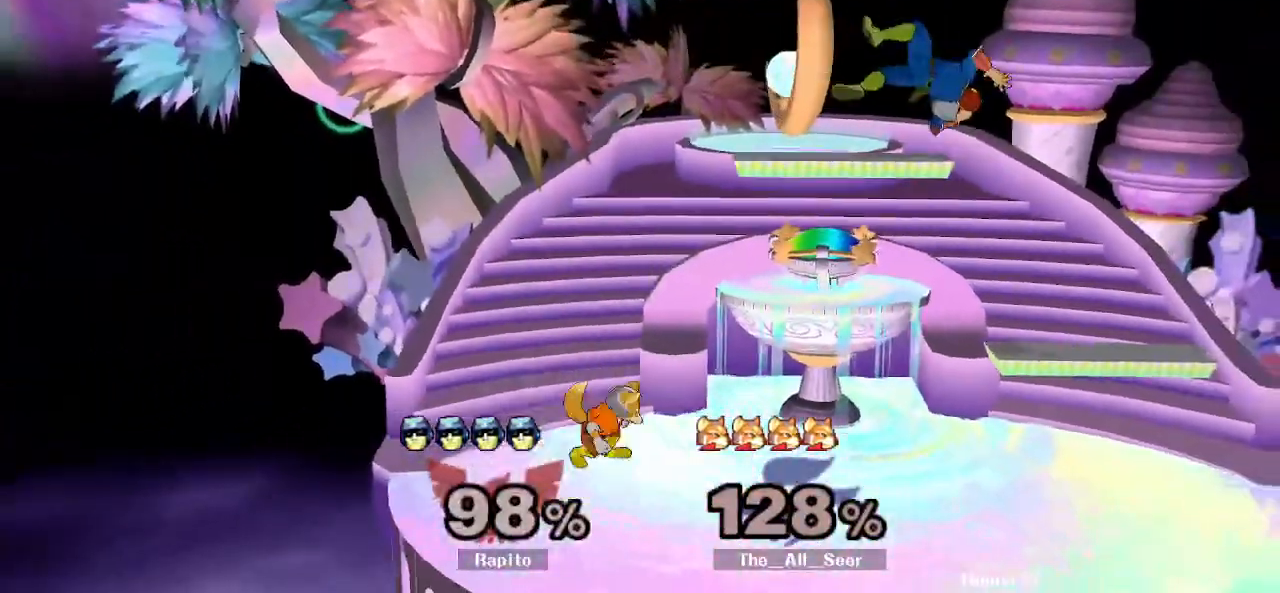
{"dt_ms": 1000, "buttons": ["L1"], "left_stick": "down", "right_stick": "center", "events": [[350, "Y", "down"], [450, "Y", "up"], [450, "left_stick", "up"], [483, "right_stick", "down"], [583, "right_stick", "center"], [683, "left_stick", "down"], [833, "left_stick", "right"], [933, "L1", "down"], [983, "left_stick", "down"]]}
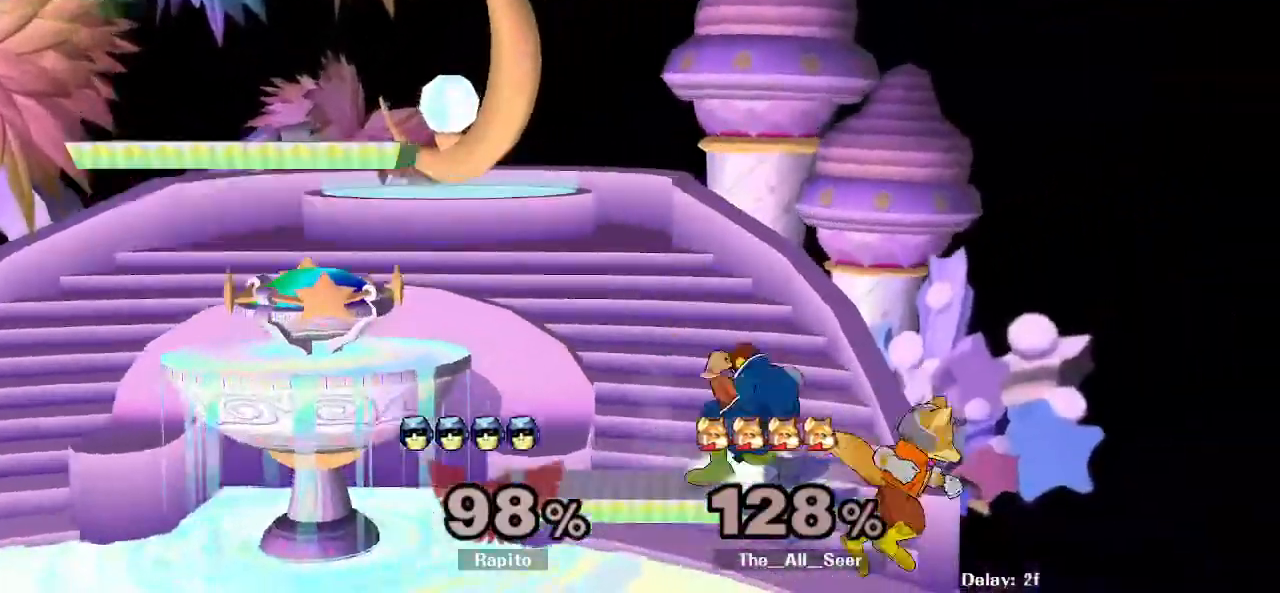
{"dt_ms": 500, "buttons": ["L1"], "left_stick": "center", "right_stick": "center", "events": [[150, "left_stick", "center"]]}
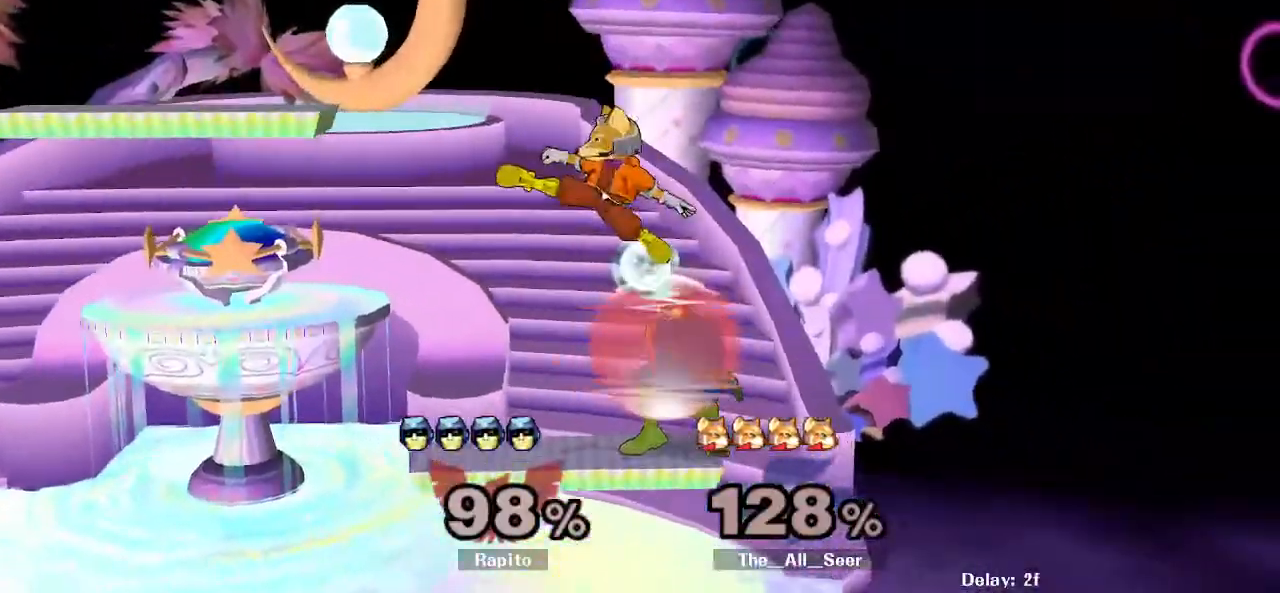
{"dt_ms": 500, "buttons": ["L1"], "left_stick": "center", "right_stick": "center", "events": [[317, "A", "down"], [400, "A", "up"]]}
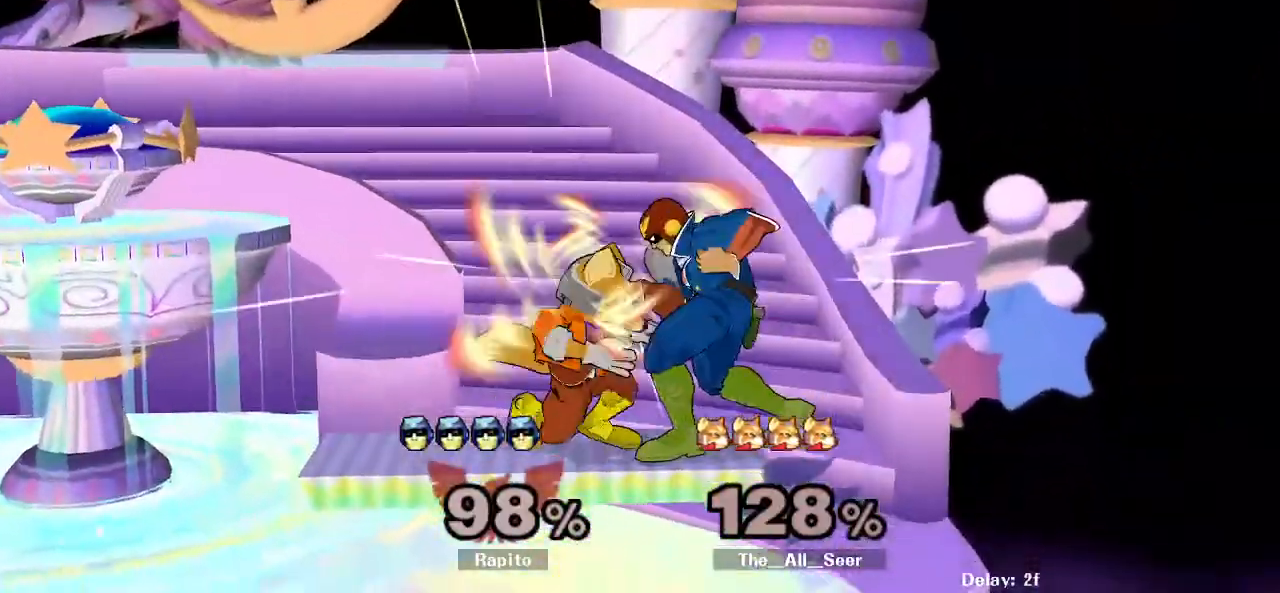
{"dt_ms": 500, "buttons": [], "left_stick": "center", "right_stick": "center", "events": [[17, "left_stick", "up"], [150, "left_stick", "center"], [200, "left_stick", "up"], [333, "L1", "up"], [450, "left_stick", "center"]]}
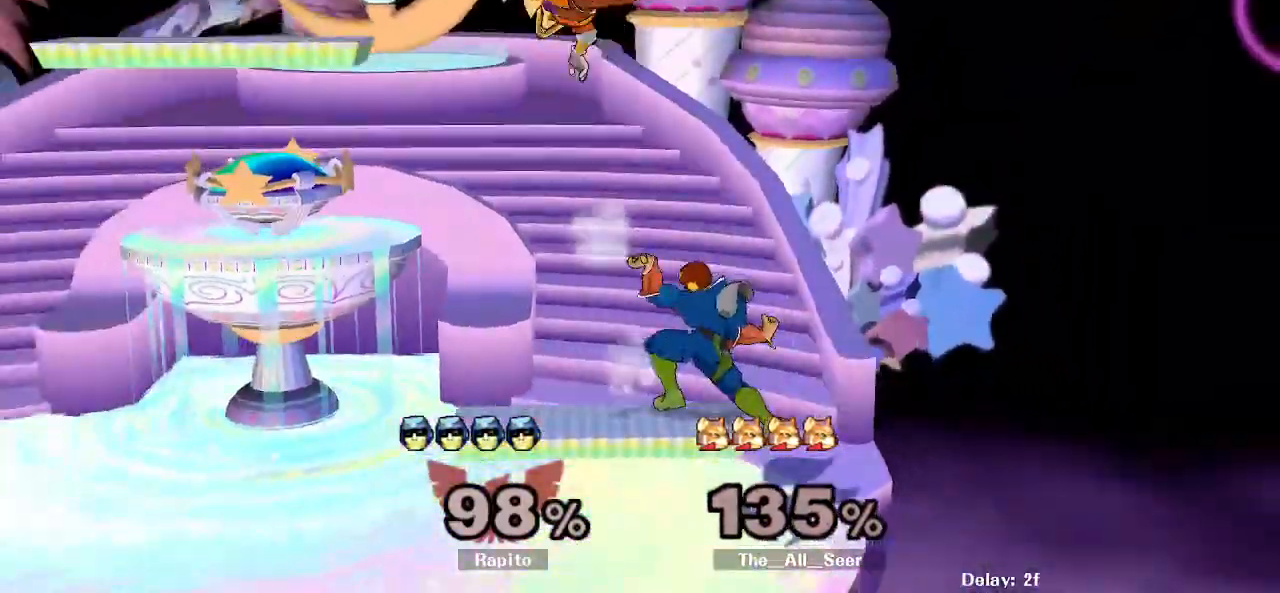
{"dt_ms": 500, "buttons": [], "left_stick": "left", "right_stick": "center", "events": [[350, "Y", "down"], [350, "left_stick", "left"], [417, "Y", "up"]]}
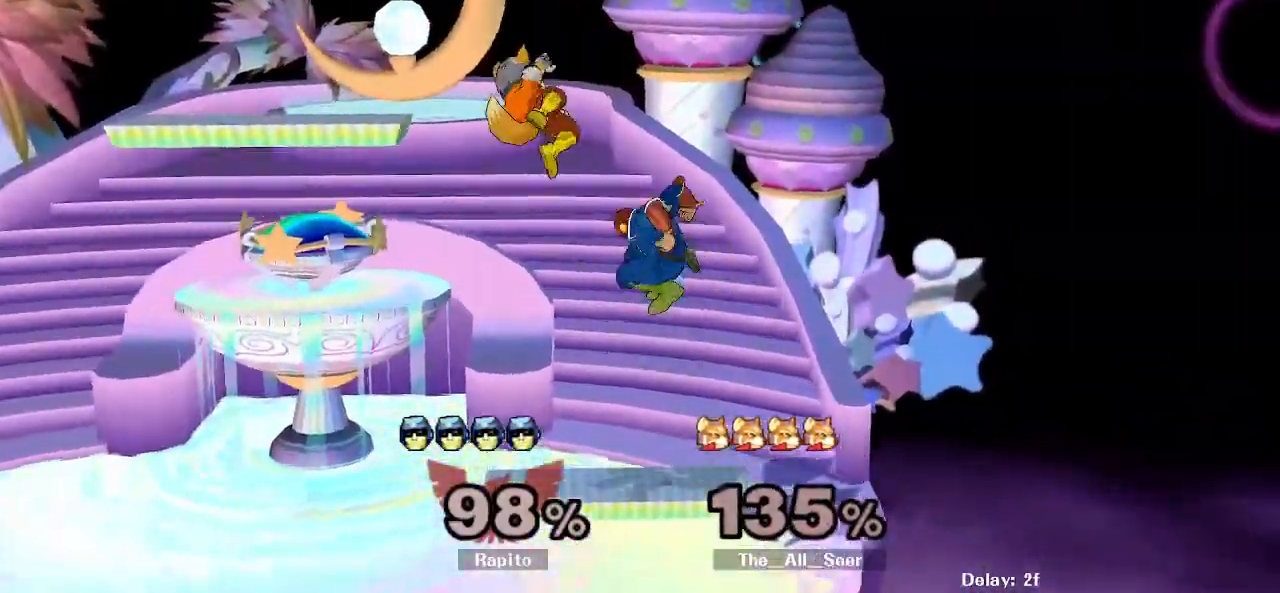
{"dt_ms": 500, "buttons": [], "left_stick": "center", "right_stick": "center", "events": [[33, "left_stick", "up-right"], [183, "left_stick", "up-left"], [500, "left_stick", "center"]]}
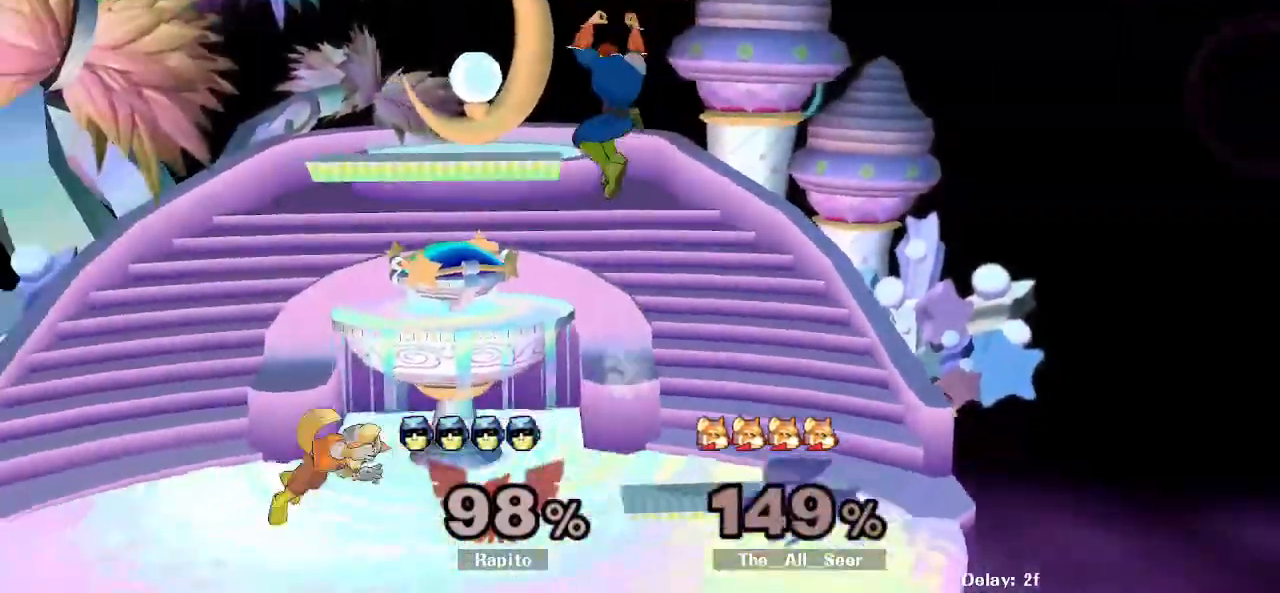
{"dt_ms": 500, "buttons": [], "left_stick": "left", "right_stick": "center", "events": [[467, "left_stick", "left"]]}
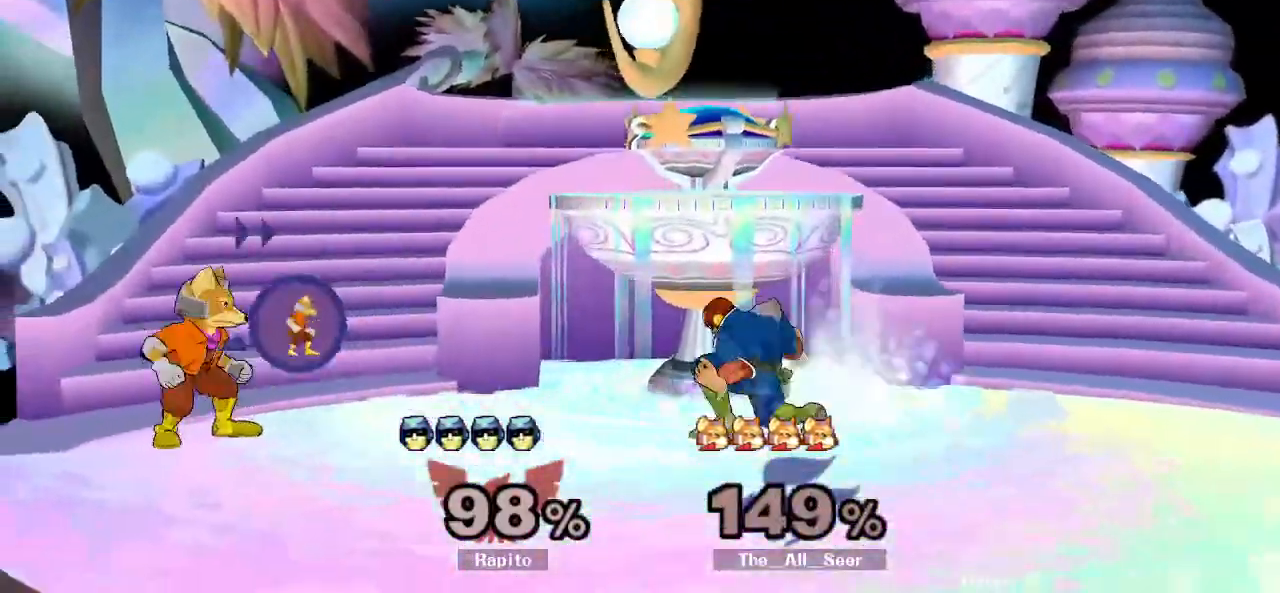
{"dt_ms": 1000, "buttons": [], "left_stick": "center", "right_stick": "center"}
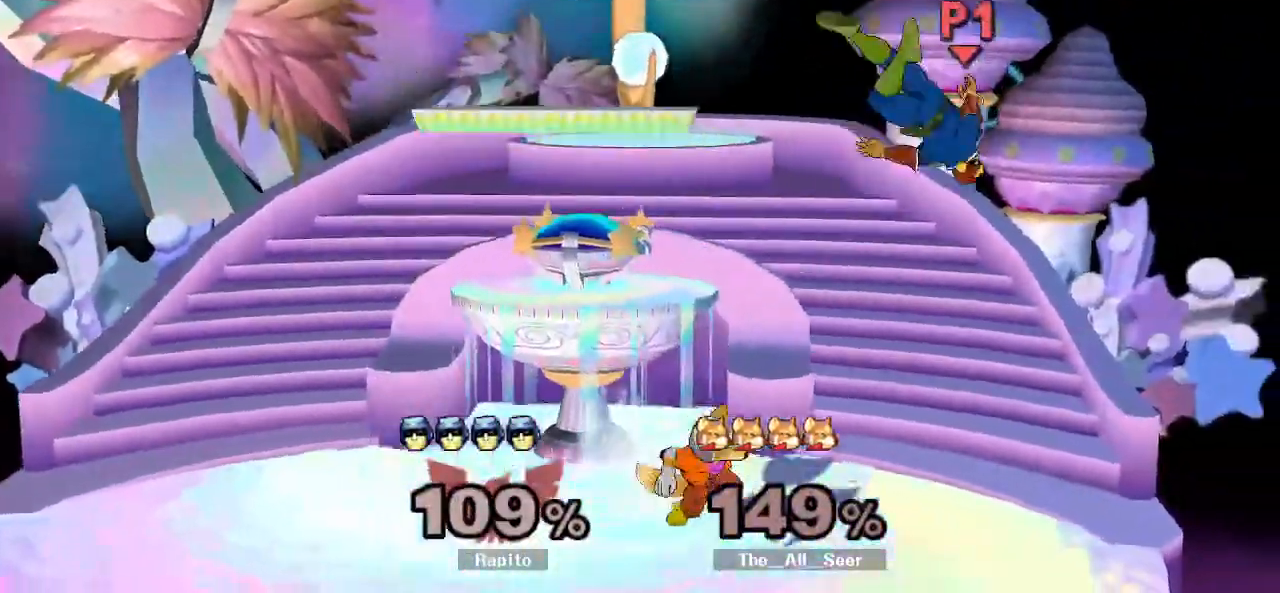
{"dt_ms": 1000, "buttons": [], "left_stick": "up", "right_stick": "center", "events": [[150, "left_stick", "up"], [267, "Y", "down"], [350, "Y", "up"], [417, "left_stick", "up-left"], [467, "right_stick", "down"], [567, "right_stick", "center"], [750, "left_stick", "up-right"], [850, "left_stick", "up"]]}
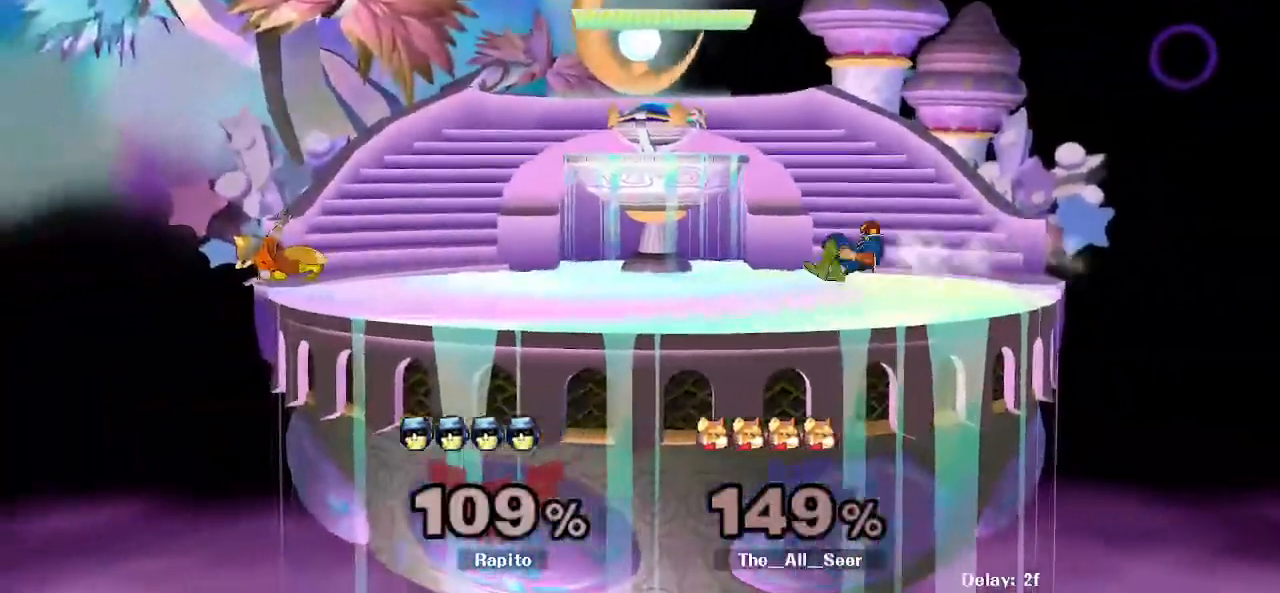
{"dt_ms": 1000, "buttons": [], "left_stick": "center", "right_stick": "center", "events": [[33, "left_stick", "center"], [633, "Y", "down"], [633, "left_stick", "down-right"], [700, "R1", "down"], [783, "Y", "up"], [817, "left_stick", "center"], [833, "R1", "up"]]}
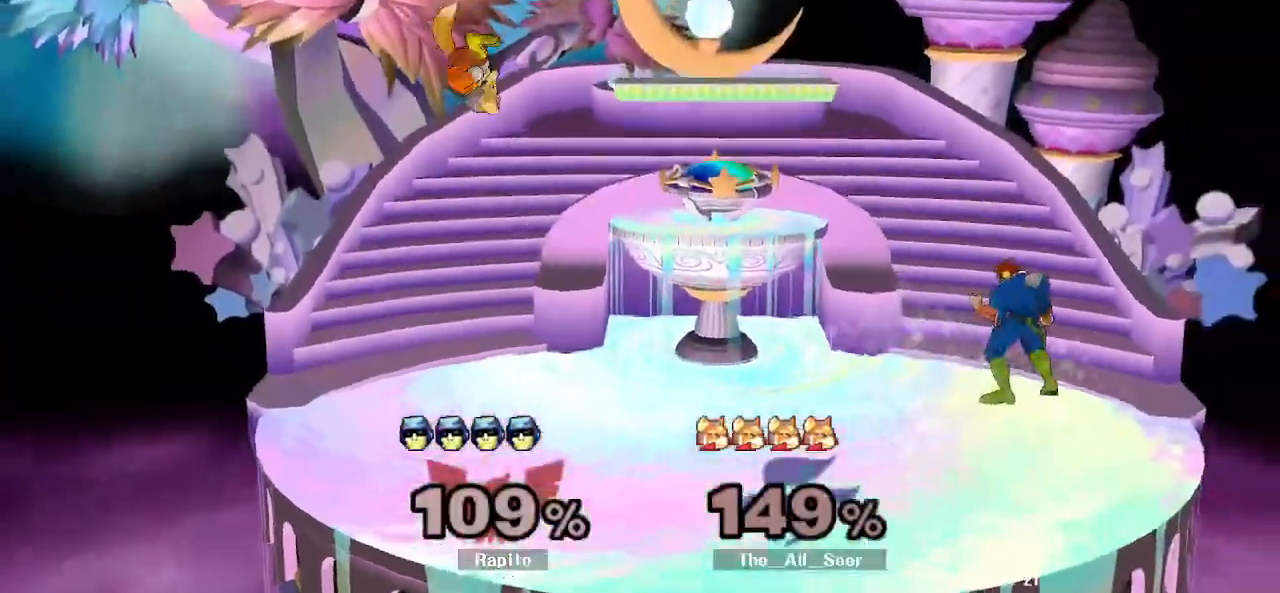
{"dt_ms": 1000, "buttons": [], "left_stick": "center", "right_stick": "center"}
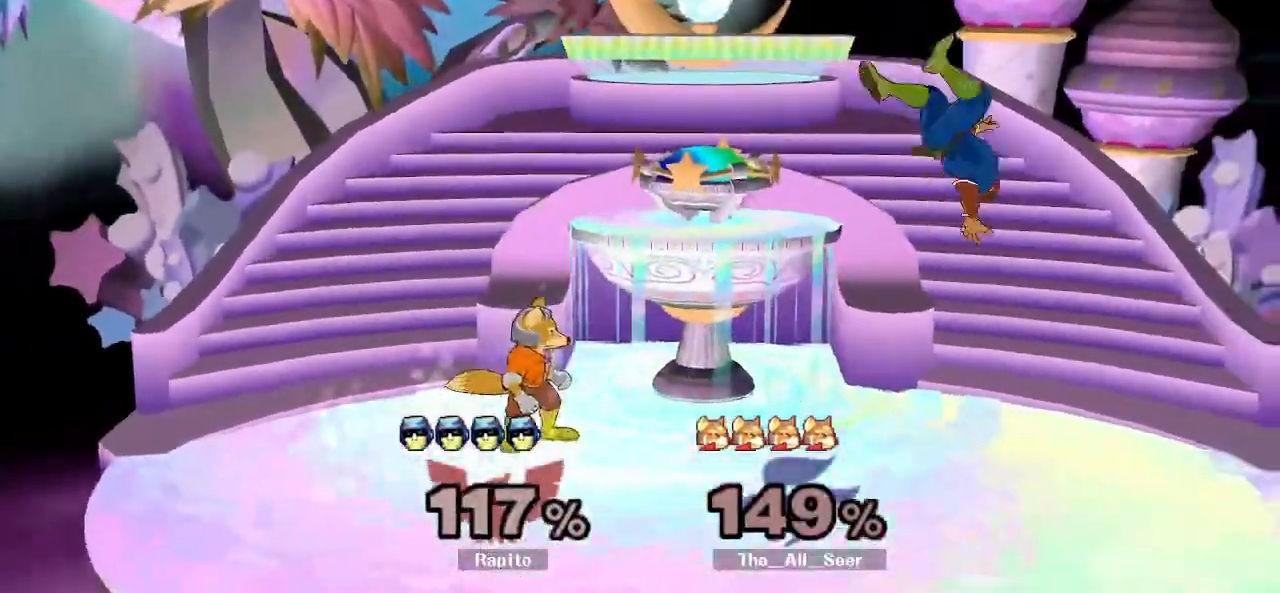
{"dt_ms": 1000, "buttons": [], "left_stick": "up", "right_stick": "center", "events": [[267, "left_stick", "up"], [333, "Y", "down"], [450, "Y", "up"]]}
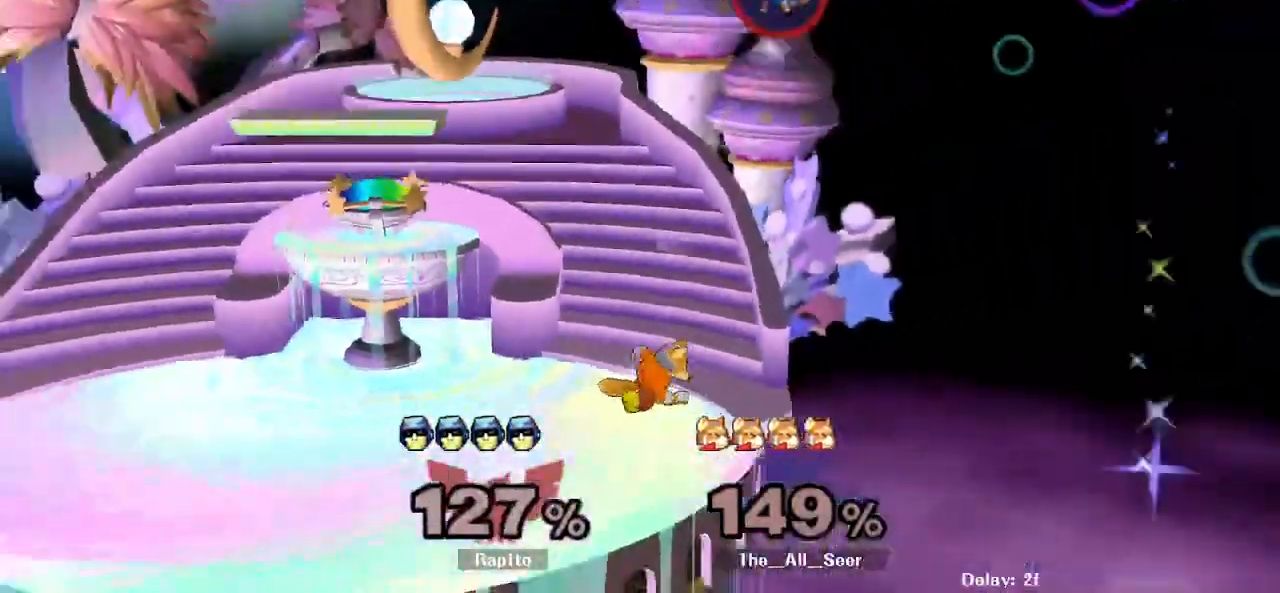
{"dt_ms": 500, "buttons": [], "left_stick": "left", "right_stick": "center", "events": [[50, "left_stick", "up-right"], [283, "left_stick", "center"], [400, "left_stick", "left"]]}